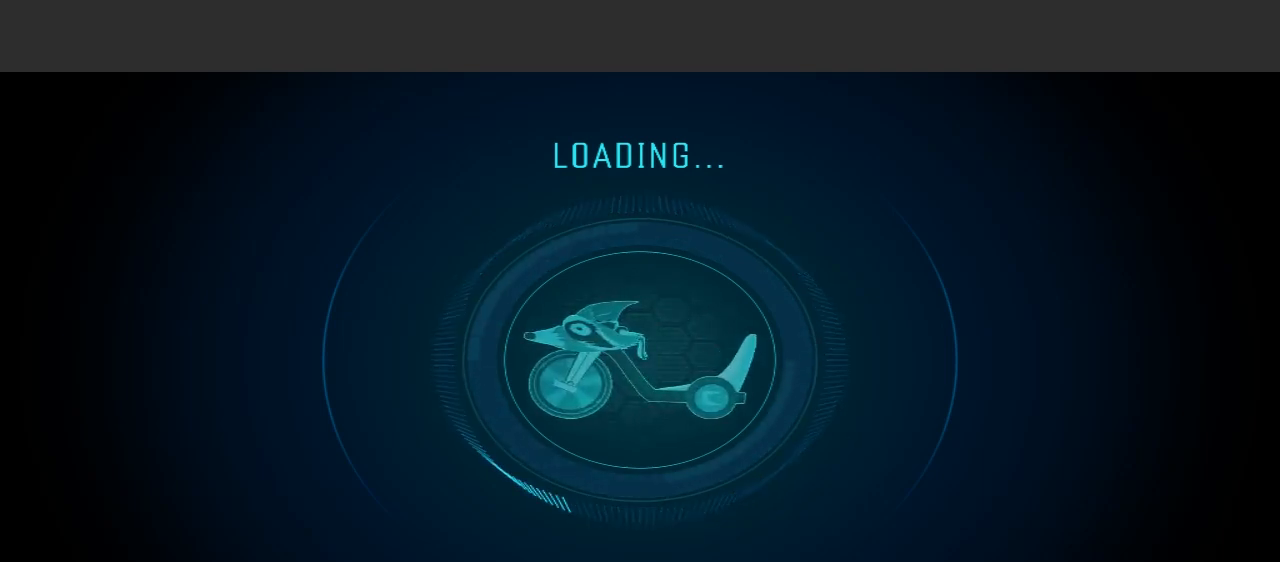
Gameplay with a controller (Xbox layout); each line is a JSON object with the inputs held at the frame after it. "events" lists button and stick changes between this image and that frame as [ms after this image, input, new state], when the widget could be followed in between. Not read: L3 R3.
{"buttons": [], "left_stick": "center", "right_stick": "center", "events": [[233, "right_stick", "down-right"], [433, "right_stick", "center"]]}
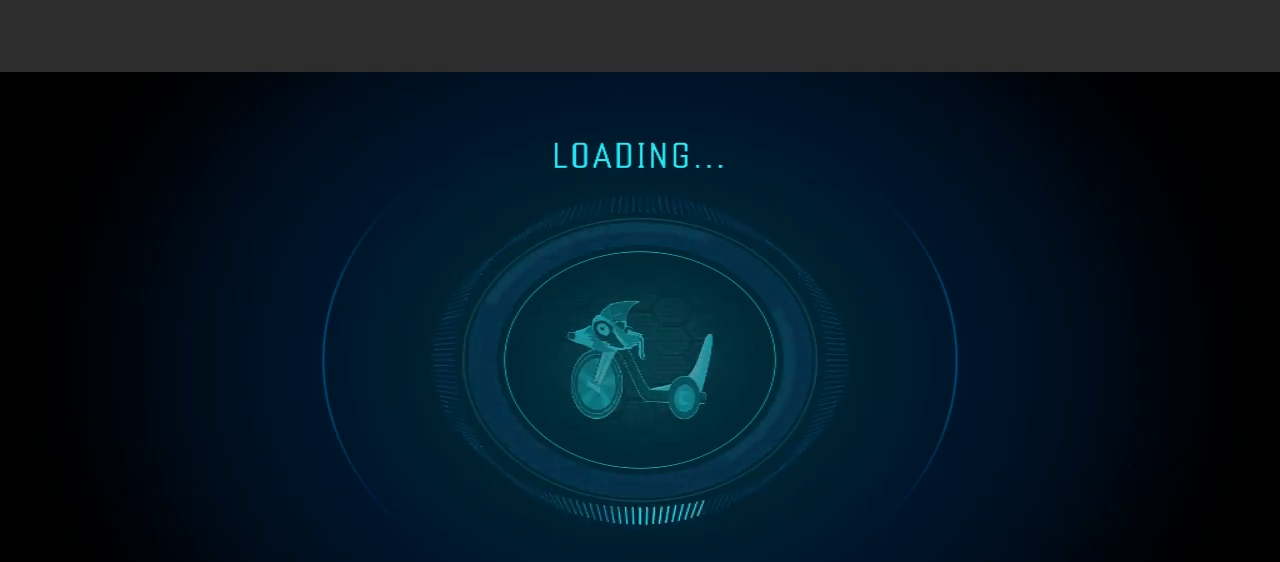
{"buttons": [], "left_stick": "center", "right_stick": "center", "events": []}
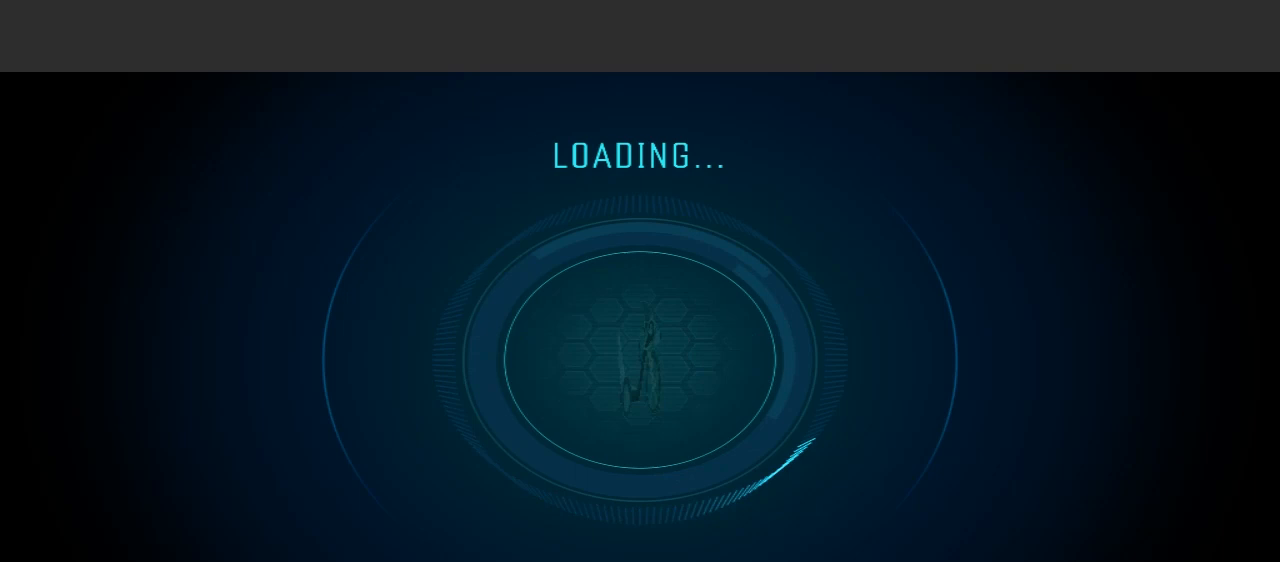
{"buttons": [], "left_stick": "center", "right_stick": "center", "events": []}
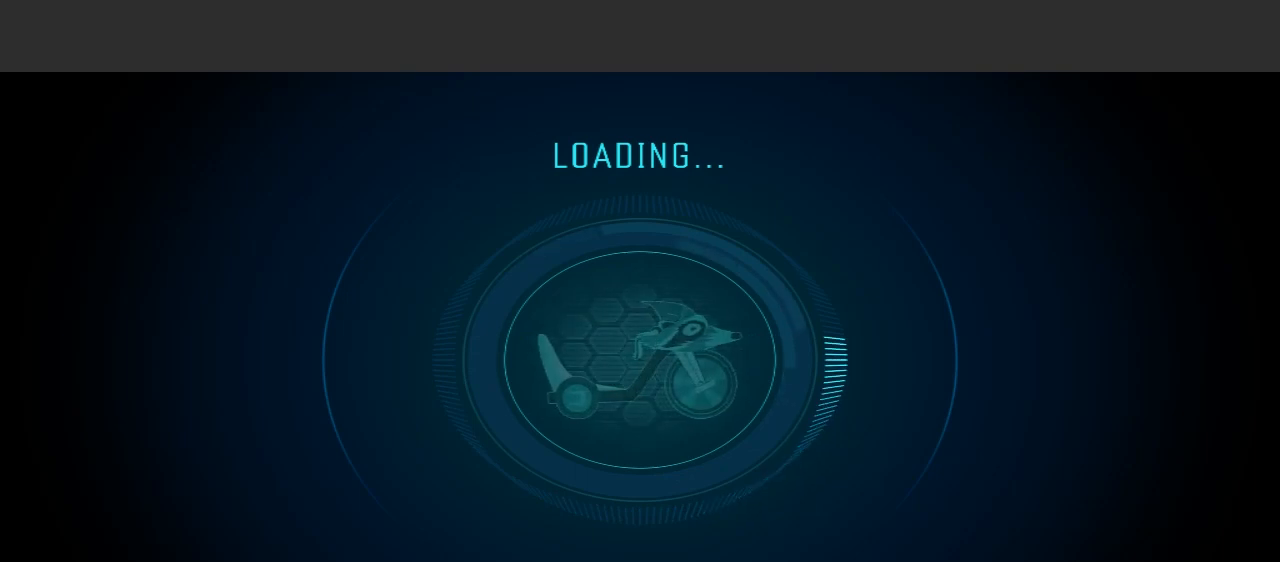
{"buttons": [], "left_stick": "center", "right_stick": "down-right", "events": [[333, "right_stick", "down-right"]]}
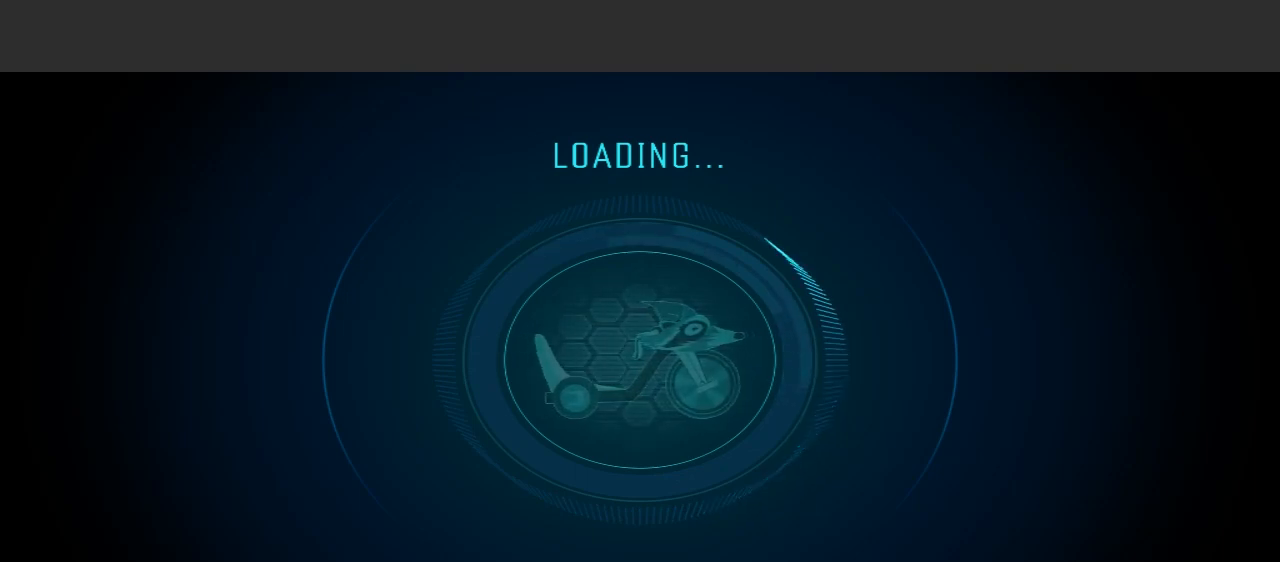
{"buttons": [], "left_stick": "center", "right_stick": "center", "events": [[167, "right_stick", "center"]]}